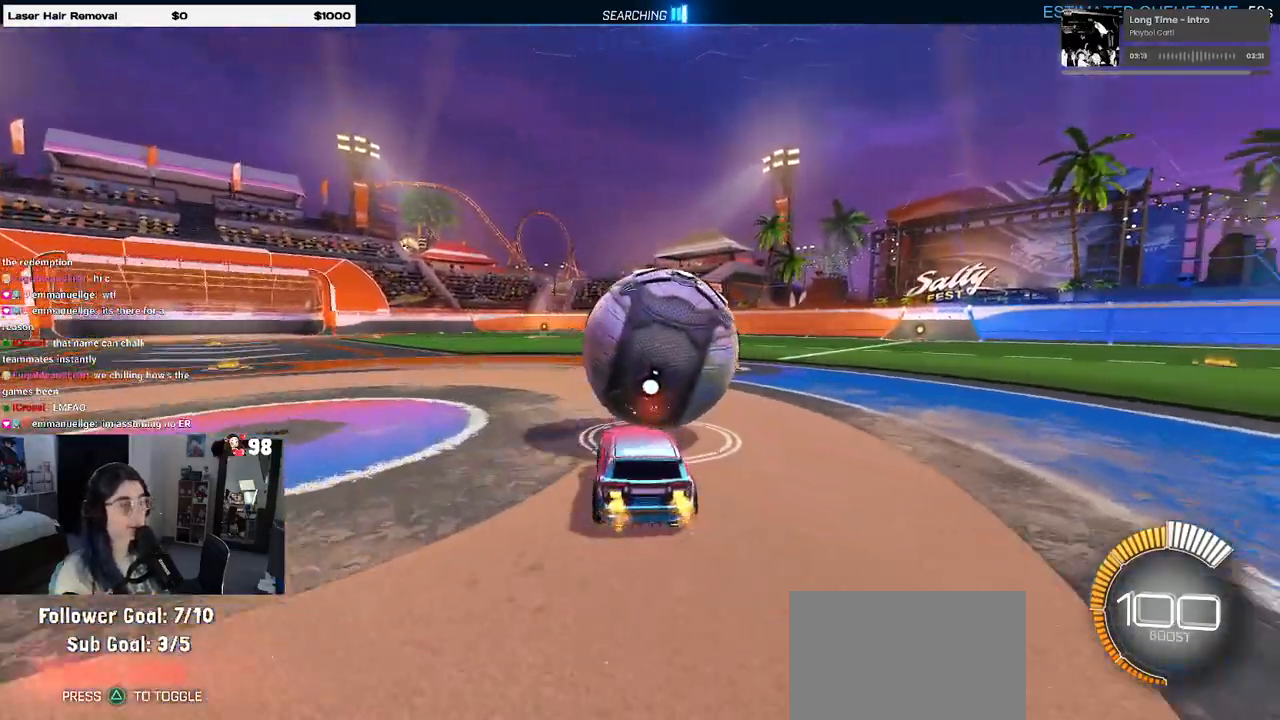
Gameplay with a controller (PlayStation layout); each line is a JSON object with the inputs held at the frame after it. "events" lists button and stick changes between this image and that frame as [ms after this image, input, new state], when the widget could be followed in between.
{"buttons": ["R1", "R2"], "left_stick": "right", "right_stick": "center", "events": [[67, "R1", "down"], [383, "left_stick", "right"], [400, "CROSS", "down"], [483, "CROSS", "up"]]}
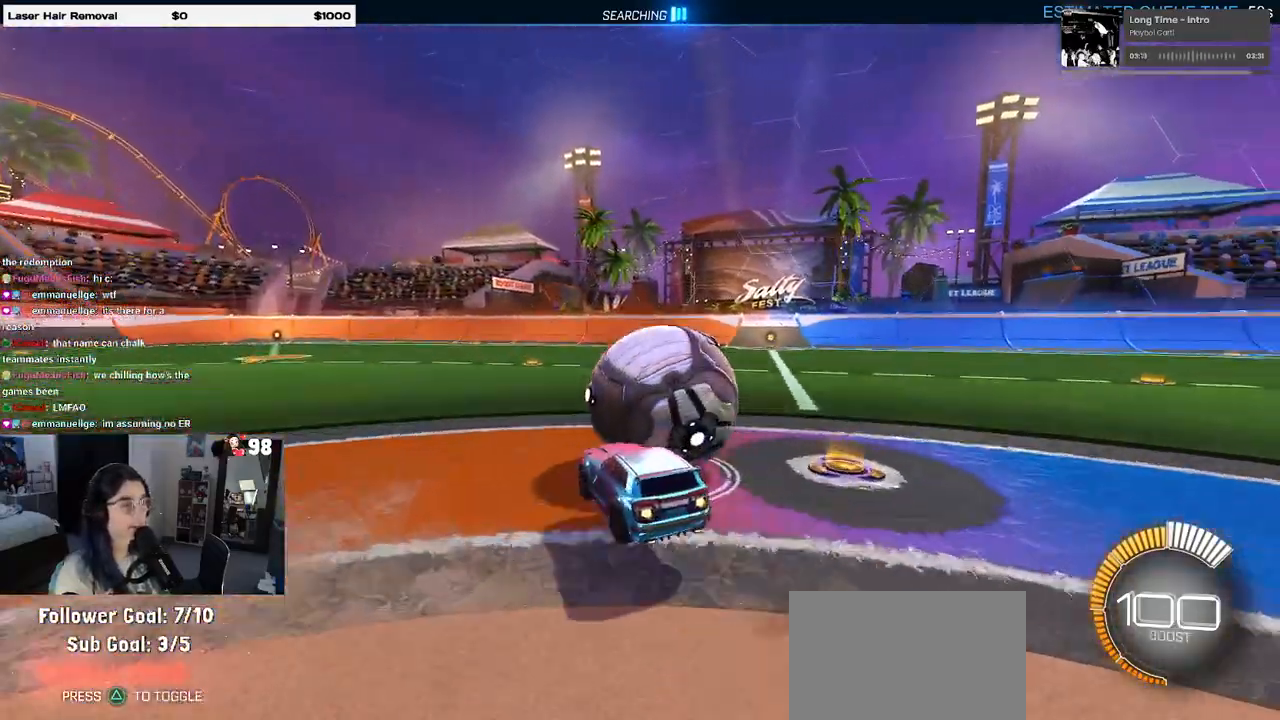
{"buttons": ["SQUARE", "R2"], "left_stick": "down-right", "right_stick": "center", "events": [[50, "CROSS", "down"], [100, "left_stick", "down-right"], [133, "SQUARE", "down"], [167, "CROSS", "up"], [350, "R1", "up"]]}
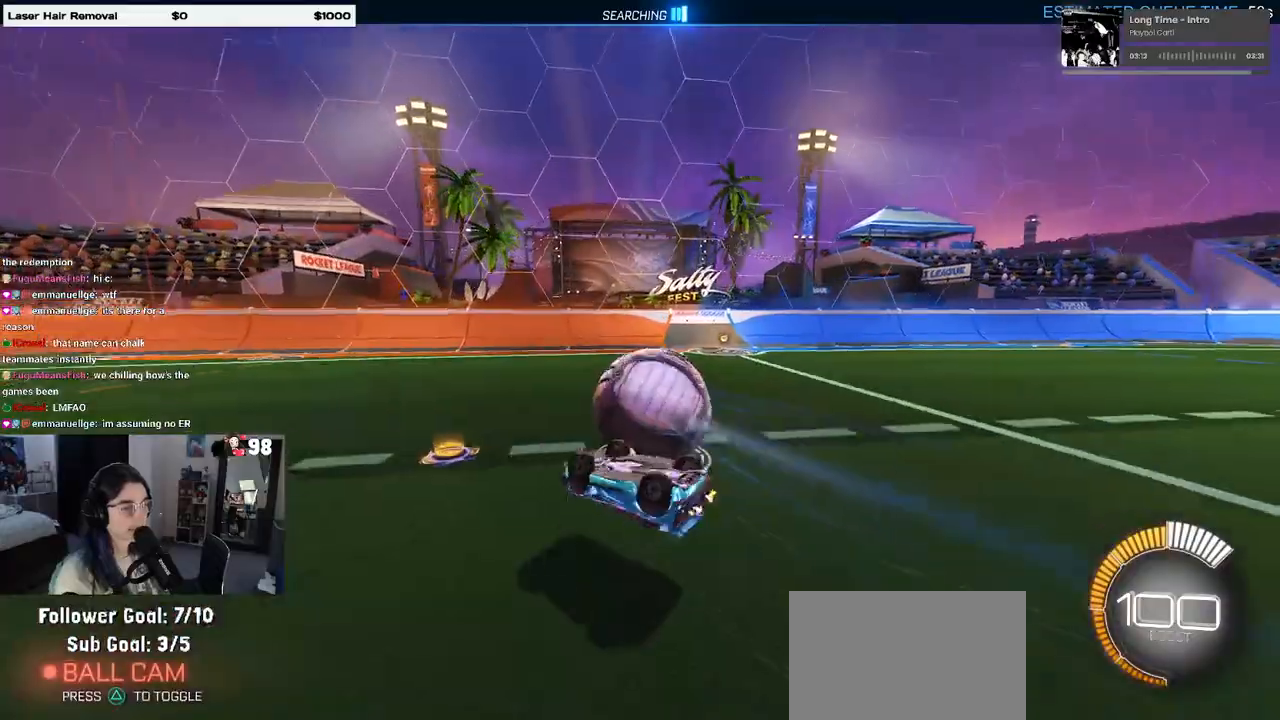
{"buttons": ["R2"], "left_stick": "left", "right_stick": "center", "events": [[400, "SQUARE", "up"], [467, "left_stick", "left"]]}
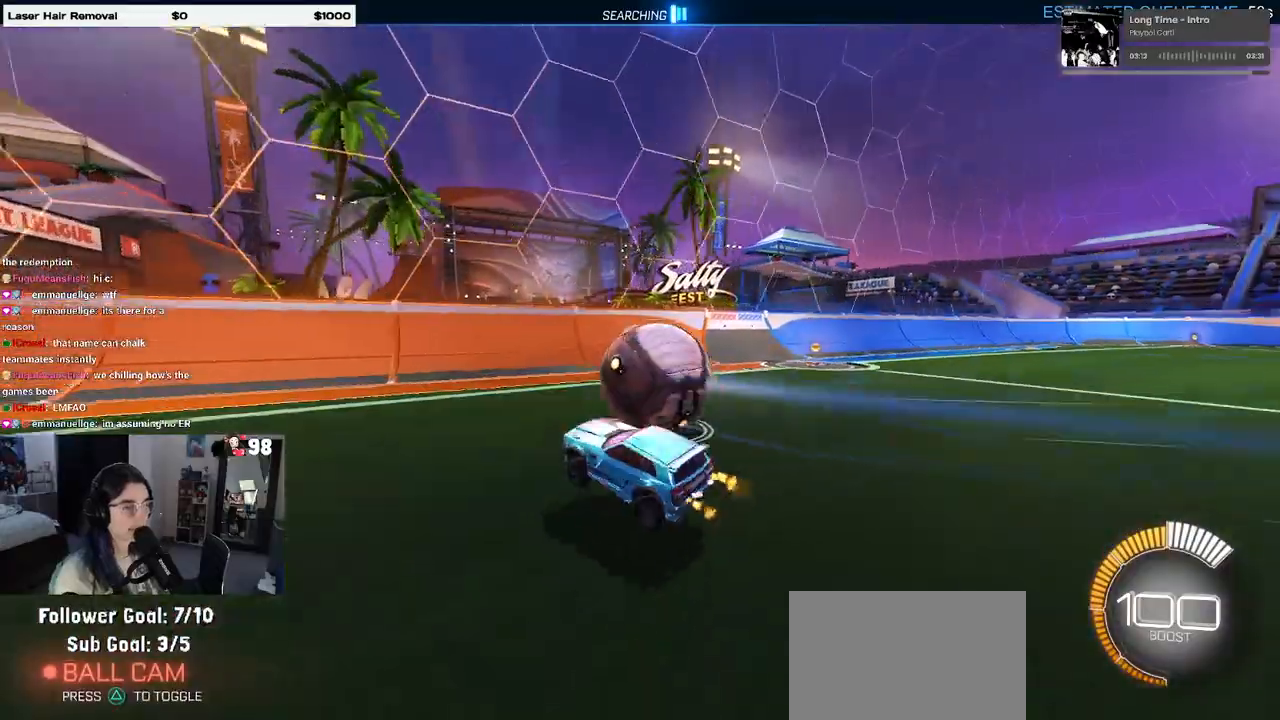
{"buttons": ["L2", "R2"], "left_stick": "right", "right_stick": "center", "events": [[183, "left_stick", "center"], [300, "R2", "up"], [317, "L2", "down"], [317, "left_stick", "right"], [467, "R2", "down"]]}
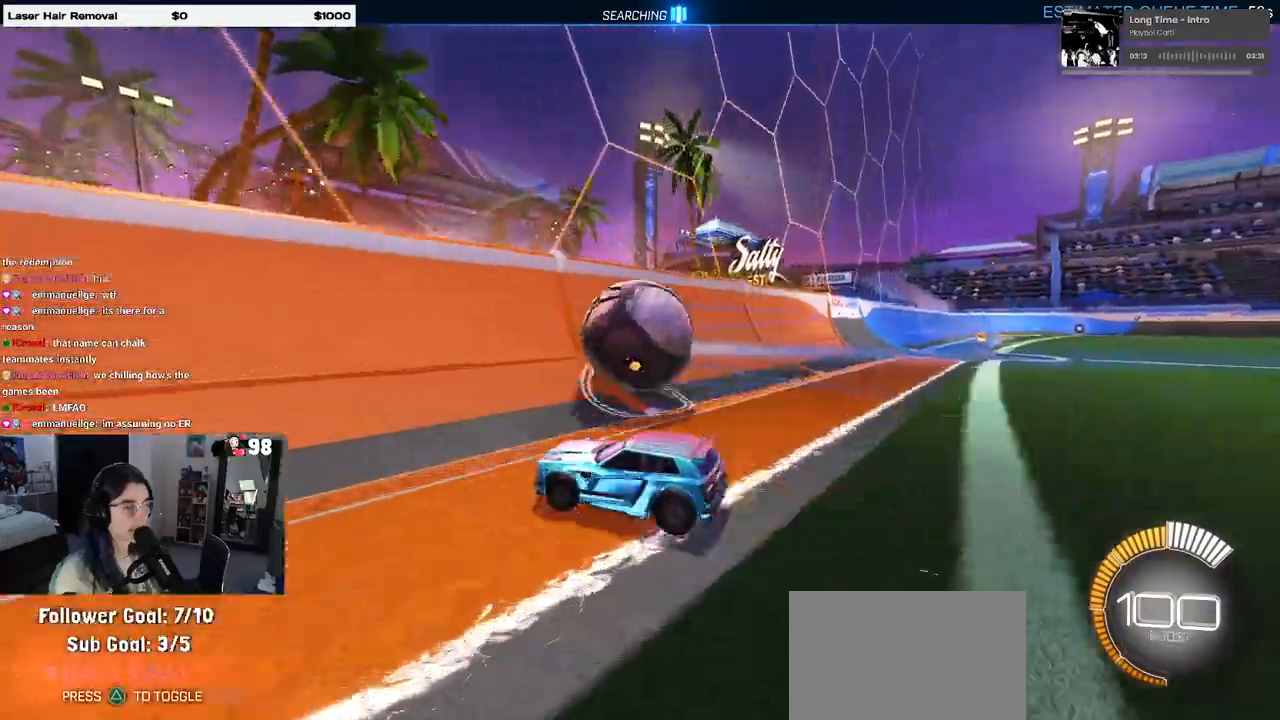
{"buttons": ["R2"], "left_stick": "right", "right_stick": "center", "events": [[50, "L2", "up"], [233, "left_stick", "left"], [350, "left_stick", "center"], [450, "left_stick", "right"]]}
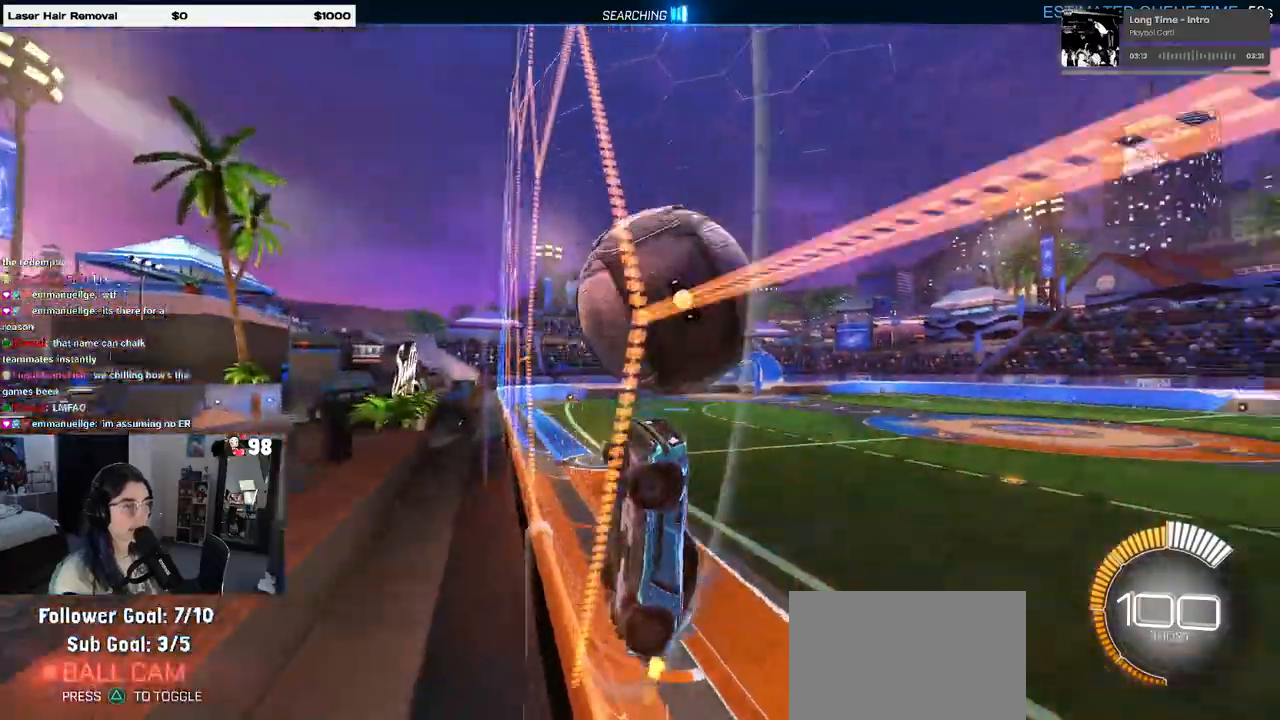
{"buttons": ["L1", "R2"], "left_stick": "down-left", "right_stick": "center", "events": [[50, "CROSS", "down"], [67, "L1", "down"], [183, "left_stick", "up"], [217, "CROSS", "up"], [250, "left_stick", "up-left"], [500, "left_stick", "down-left"]]}
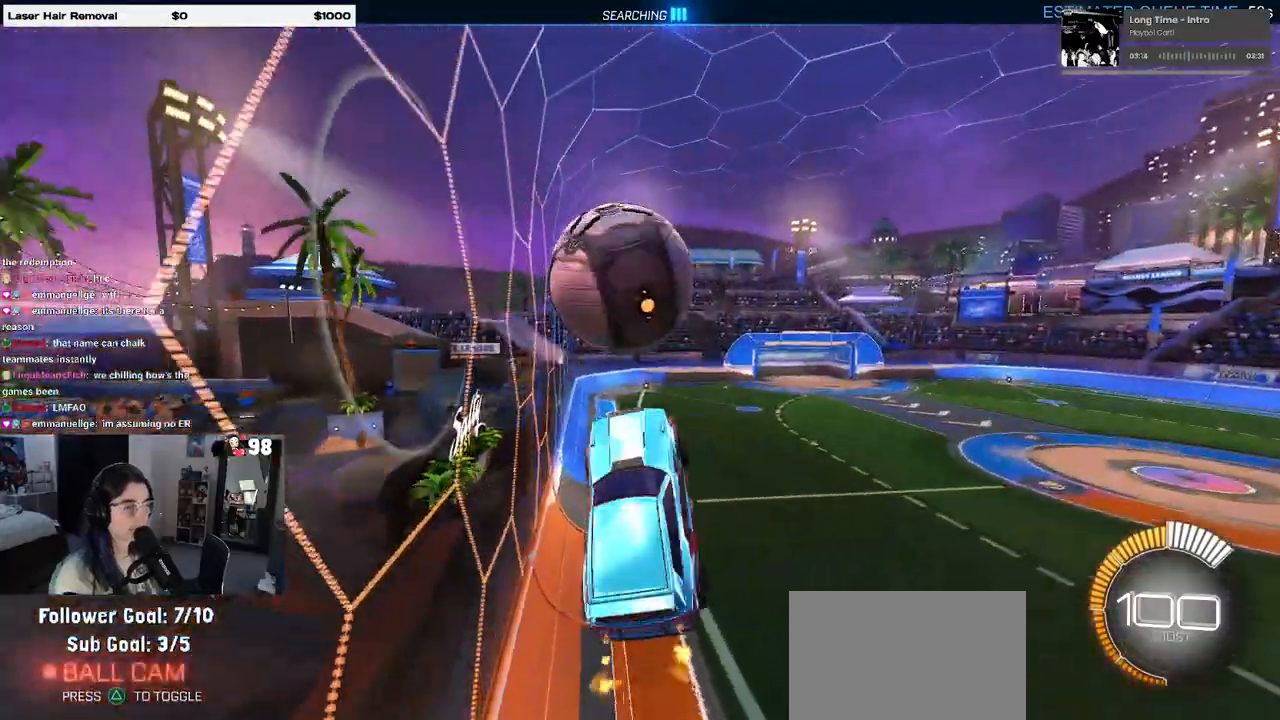
{"buttons": ["L1", "R1", "R2"], "left_stick": "up-left", "right_stick": "center", "events": [[17, "R1", "down"], [183, "left_stick", "right"], [300, "left_stick", "up-right"], [483, "left_stick", "up-left"]]}
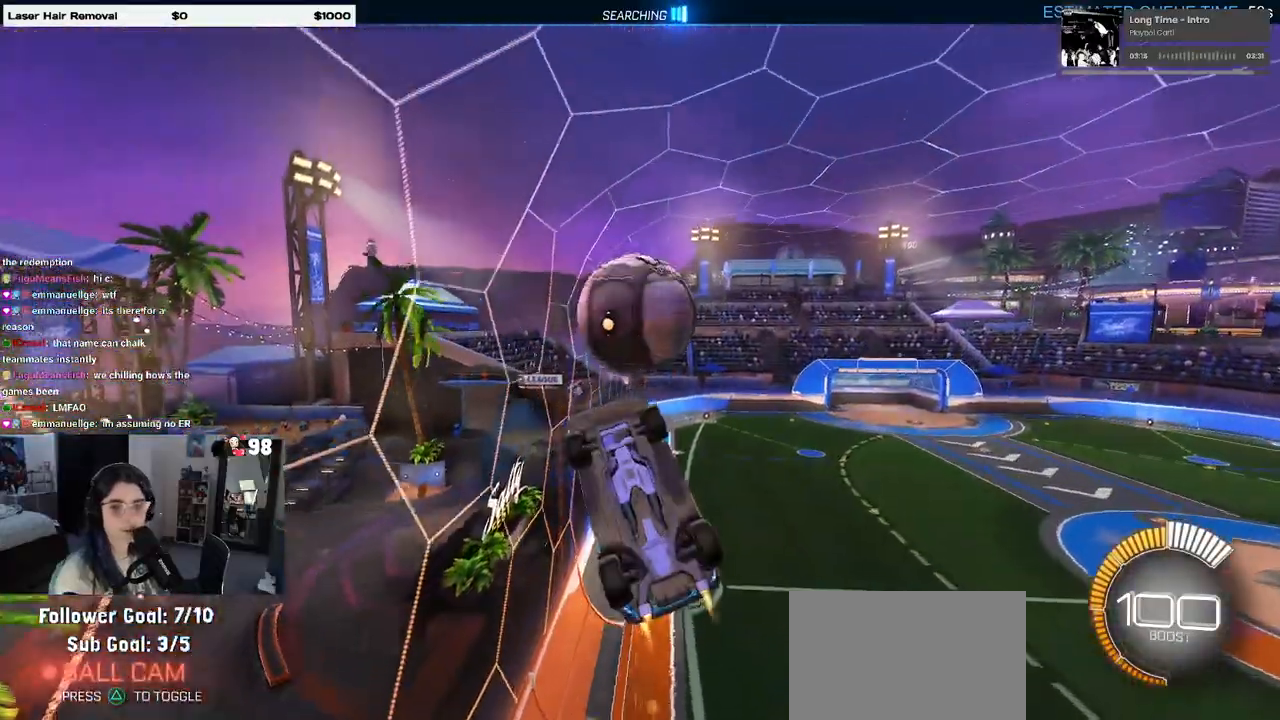
{"buttons": ["SQUARE", "R2"], "left_stick": "down", "right_stick": "center", "events": [[17, "left_stick", "left"], [183, "left_stick", "down-left"], [217, "R1", "up"], [383, "L1", "up"], [400, "SQUARE", "down"], [467, "left_stick", "down"]]}
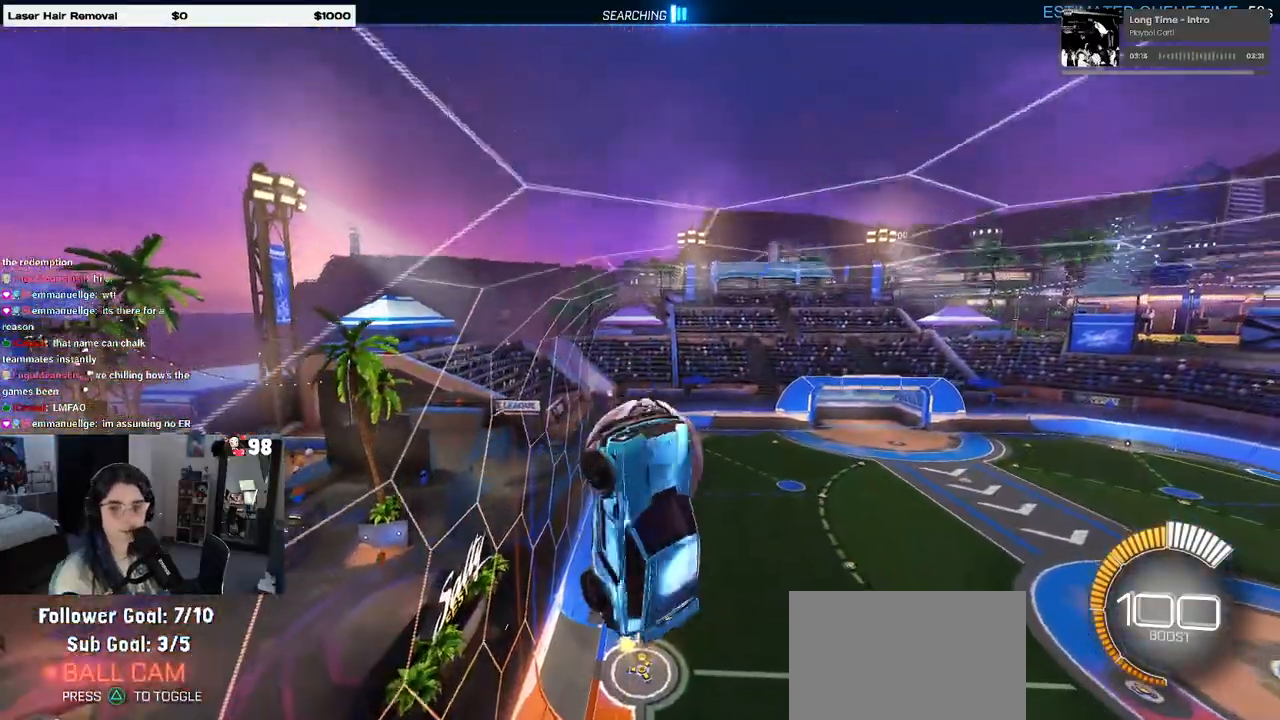
{"buttons": ["SQUARE", "R2"], "left_stick": "center", "right_stick": "center", "events": [[133, "left_stick", "center"]]}
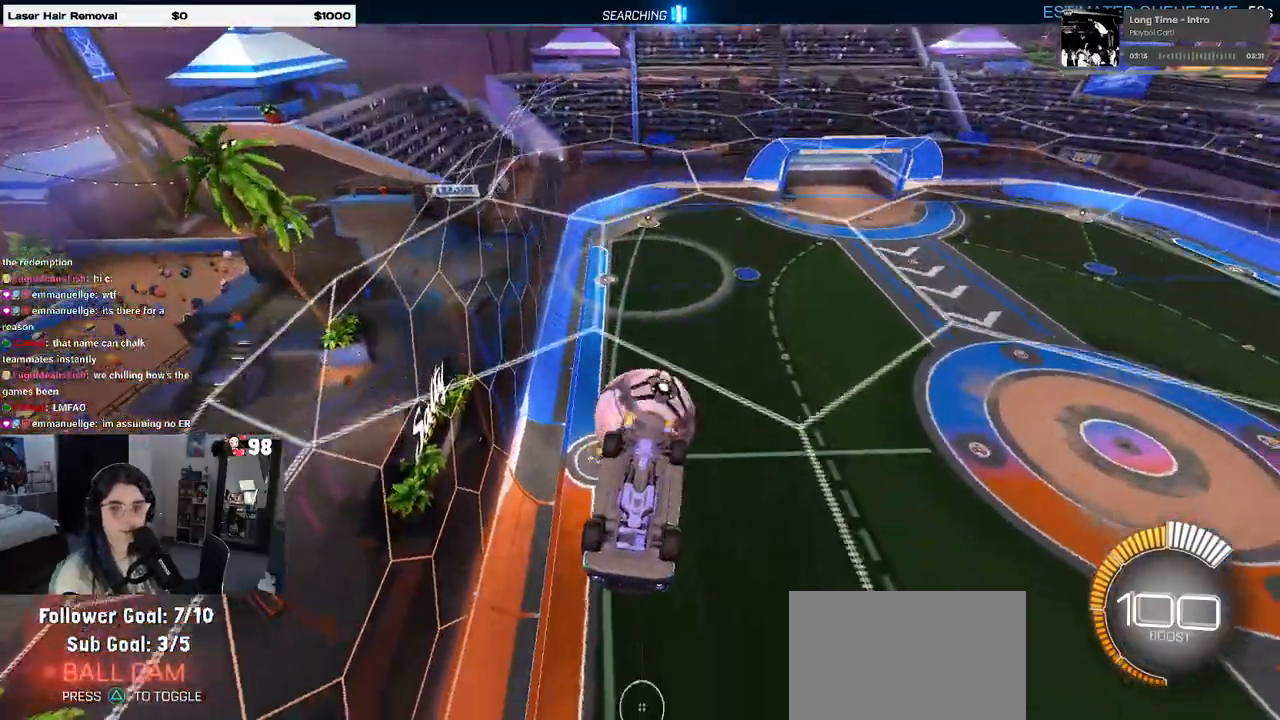
{"buttons": ["R2"], "left_stick": "down-right", "right_stick": "center", "events": [[50, "SQUARE", "up"], [67, "left_stick", "down-right"], [100, "CROSS", "down"], [217, "CROSS", "up"]]}
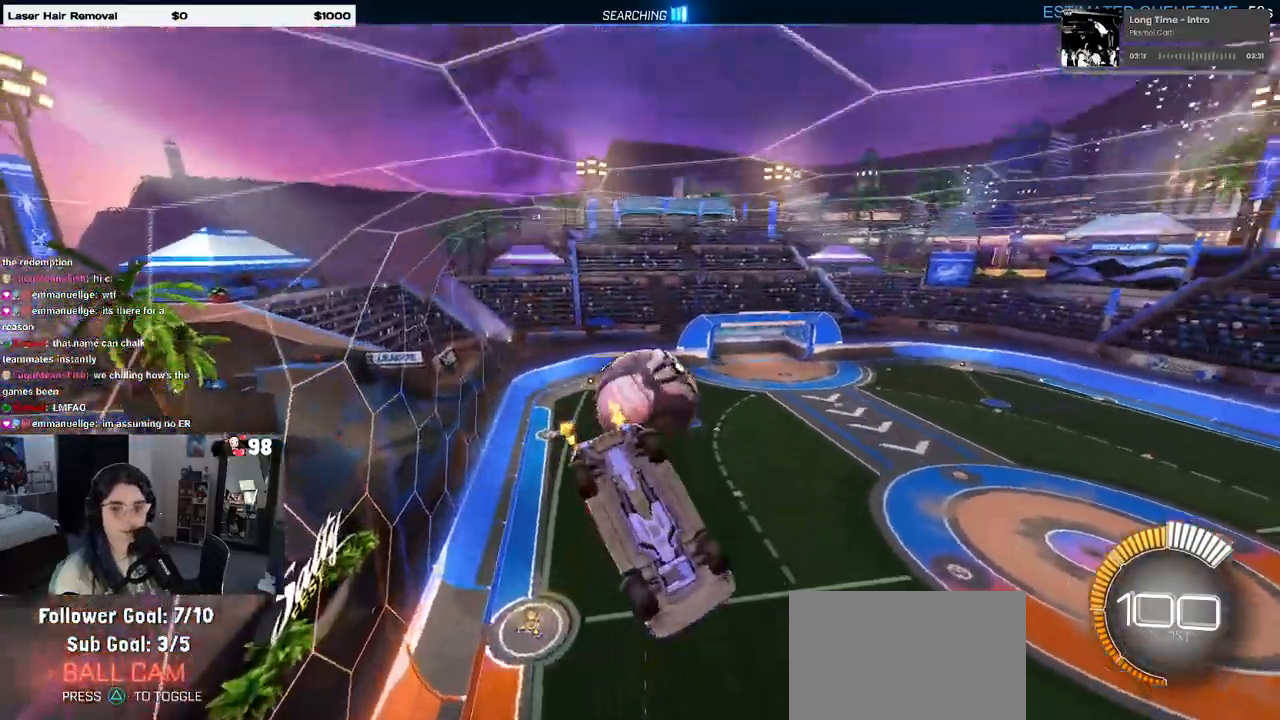
{"buttons": ["R1", "R2"], "left_stick": "down", "right_stick": "center", "events": [[133, "R1", "down"], [150, "left_stick", "center"], [400, "left_stick", "down"]]}
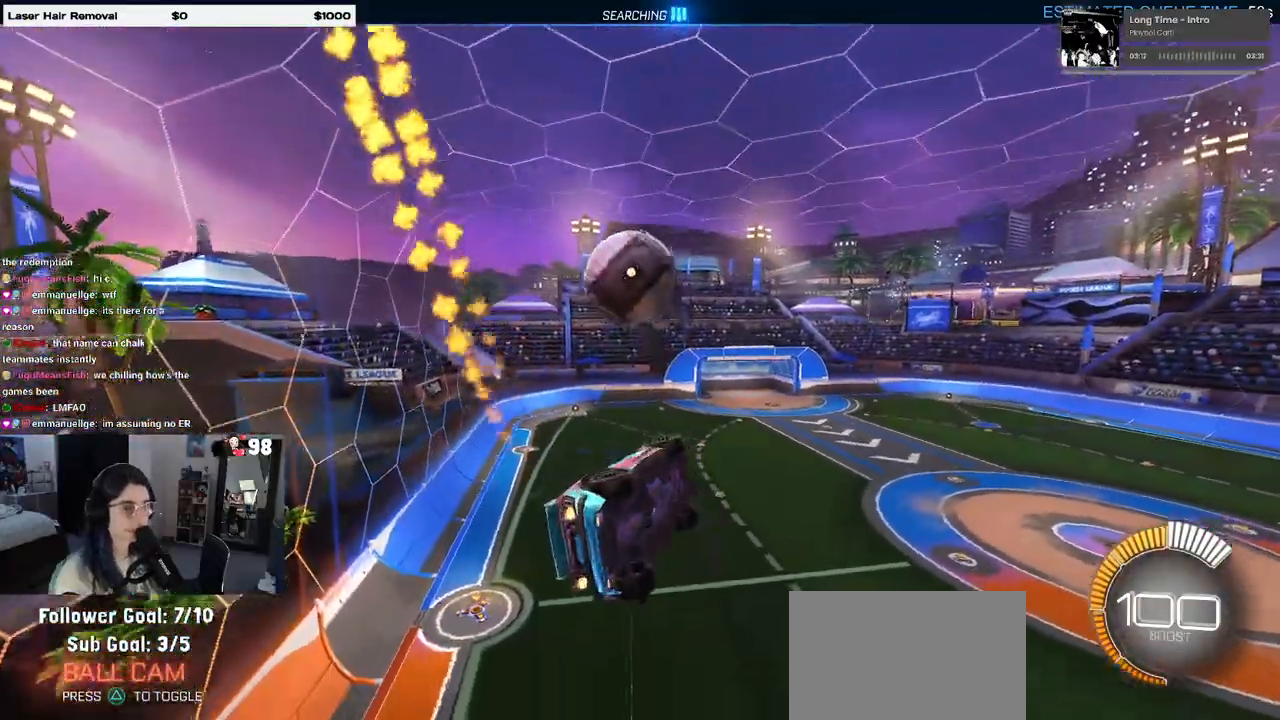
{"buttons": ["R1", "R2"], "left_stick": "down", "right_stick": "center", "events": [[83, "left_stick", "center"], [250, "left_stick", "up"], [300, "left_stick", "up-left"], [317, "CROSS", "down"], [400, "CROSS", "up"], [400, "left_stick", "down"]]}
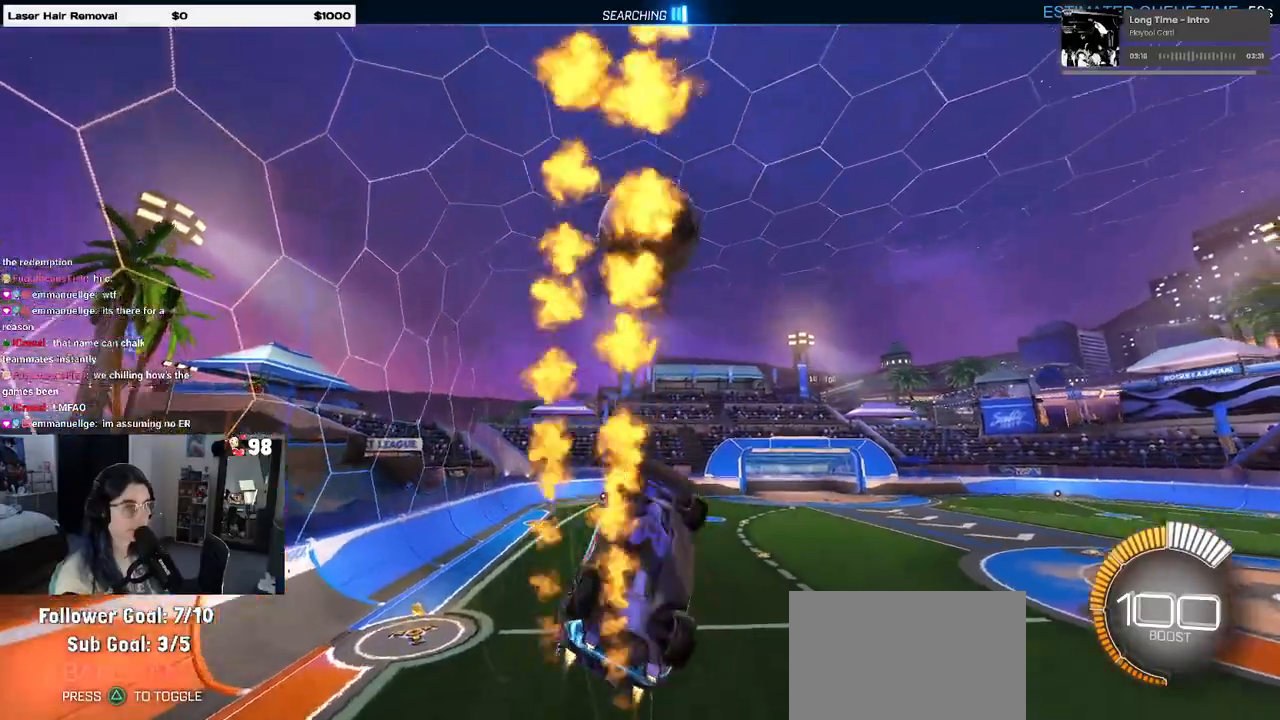
{"buttons": ["L1", "R1", "R2"], "left_stick": "down-right", "right_stick": "center", "events": [[333, "left_stick", "down-right"], [450, "L1", "down"]]}
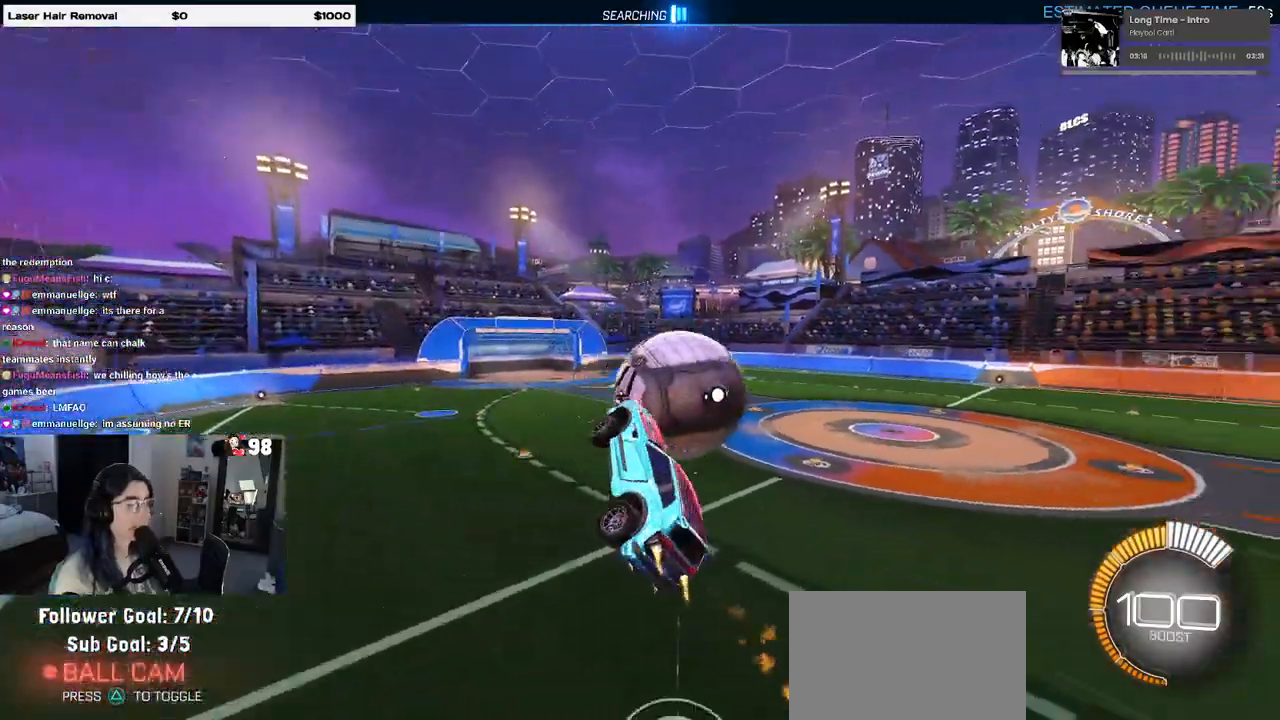
{"buttons": ["L1", "R1", "R2"], "left_stick": "down-left", "right_stick": "center", "events": [[83, "left_stick", "up-right"], [183, "left_stick", "up-left"], [383, "left_stick", "left"], [483, "left_stick", "down-left"]]}
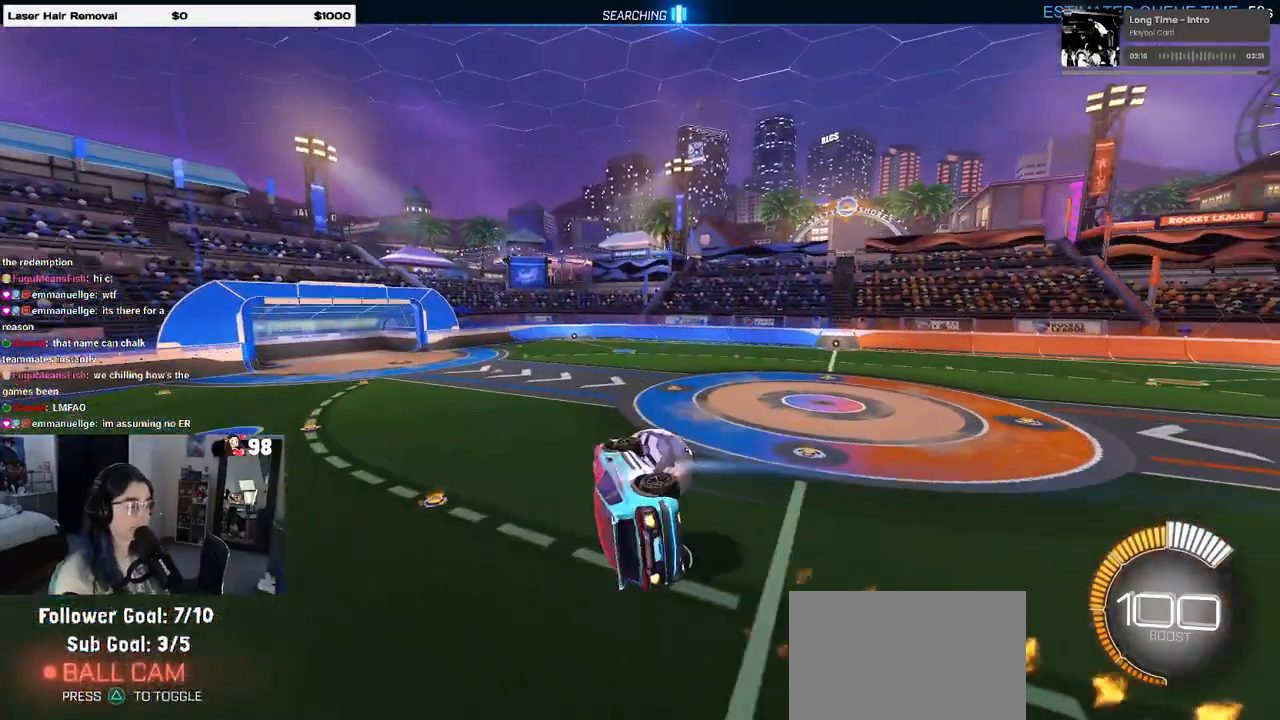
{"buttons": ["SQUARE", "L1", "R1", "R2"], "left_stick": "left", "right_stick": "center", "events": [[283, "SQUARE", "down"], [333, "left_stick", "left"]]}
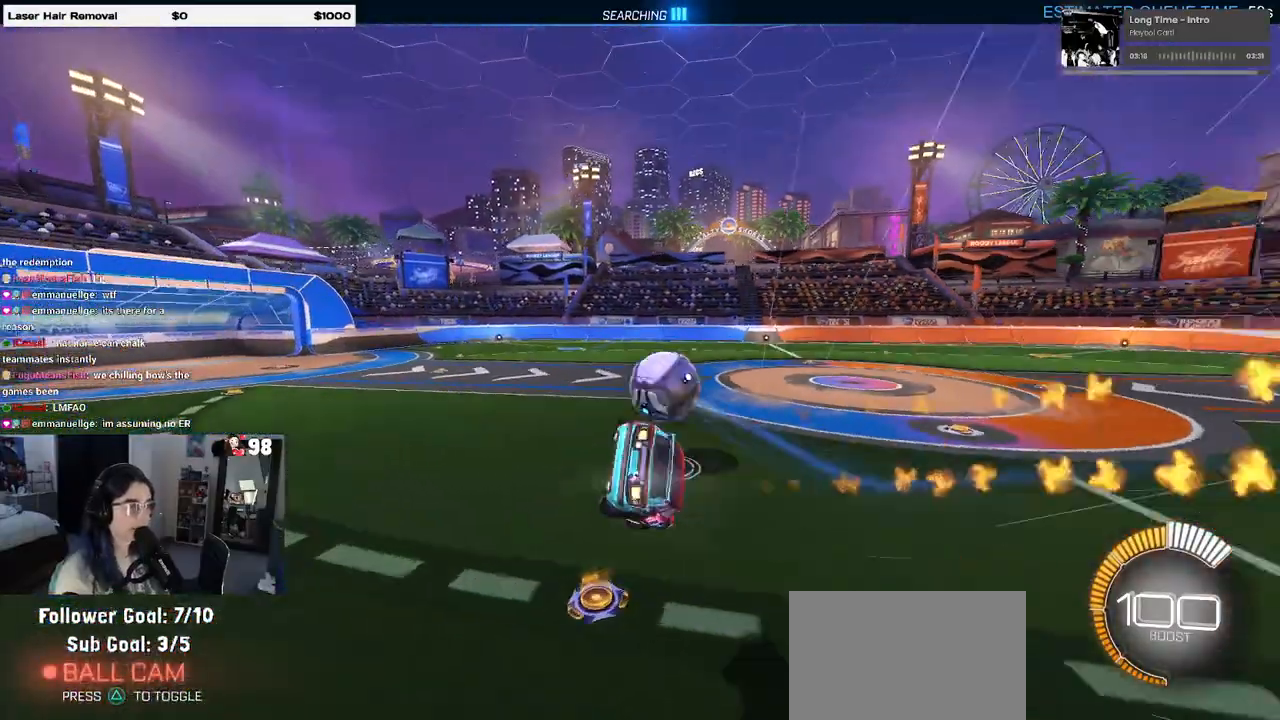
{"buttons": ["CROSS", "SQUARE", "R1", "R2"], "left_stick": "down-right", "right_stick": "center", "events": [[67, "L1", "up"], [83, "left_stick", "center"], [500, "CROSS", "down"], [500, "left_stick", "down-right"]]}
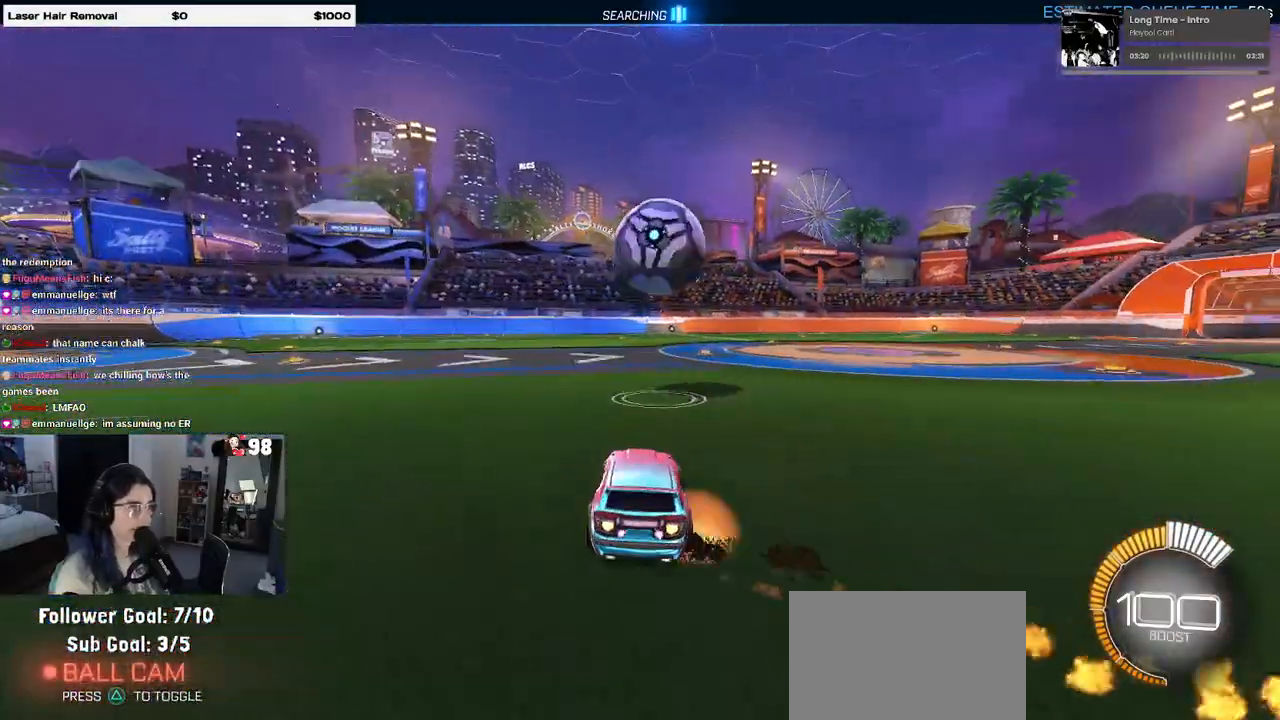
{"buttons": ["SQUARE", "R1", "R2"], "left_stick": "down", "right_stick": "center", "events": [[83, "left_stick", "down"], [150, "CROSS", "up"], [283, "left_stick", "up-right"], [350, "CROSS", "down"], [433, "left_stick", "down-right"], [483, "left_stick", "down"], [500, "CROSS", "up"]]}
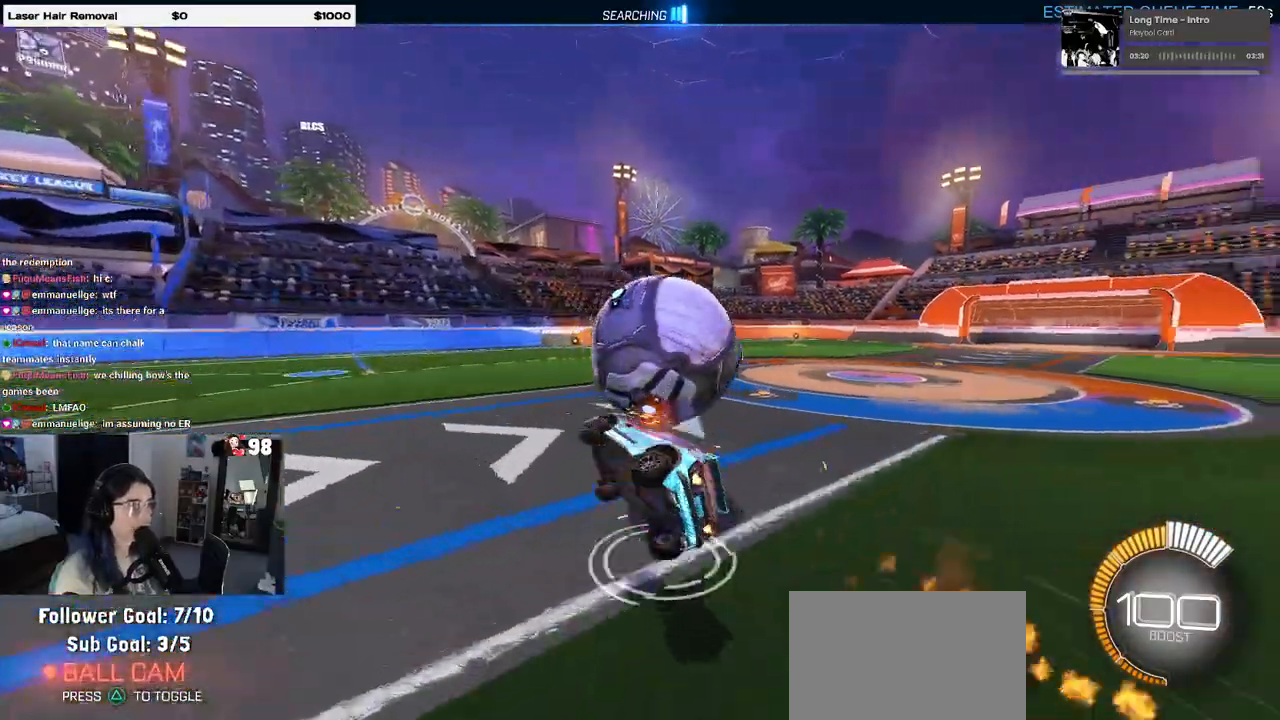
{"buttons": ["SQUARE", "R1", "R2"], "left_stick": "down-right", "right_stick": "center", "events": [[367, "left_stick", "down-right"]]}
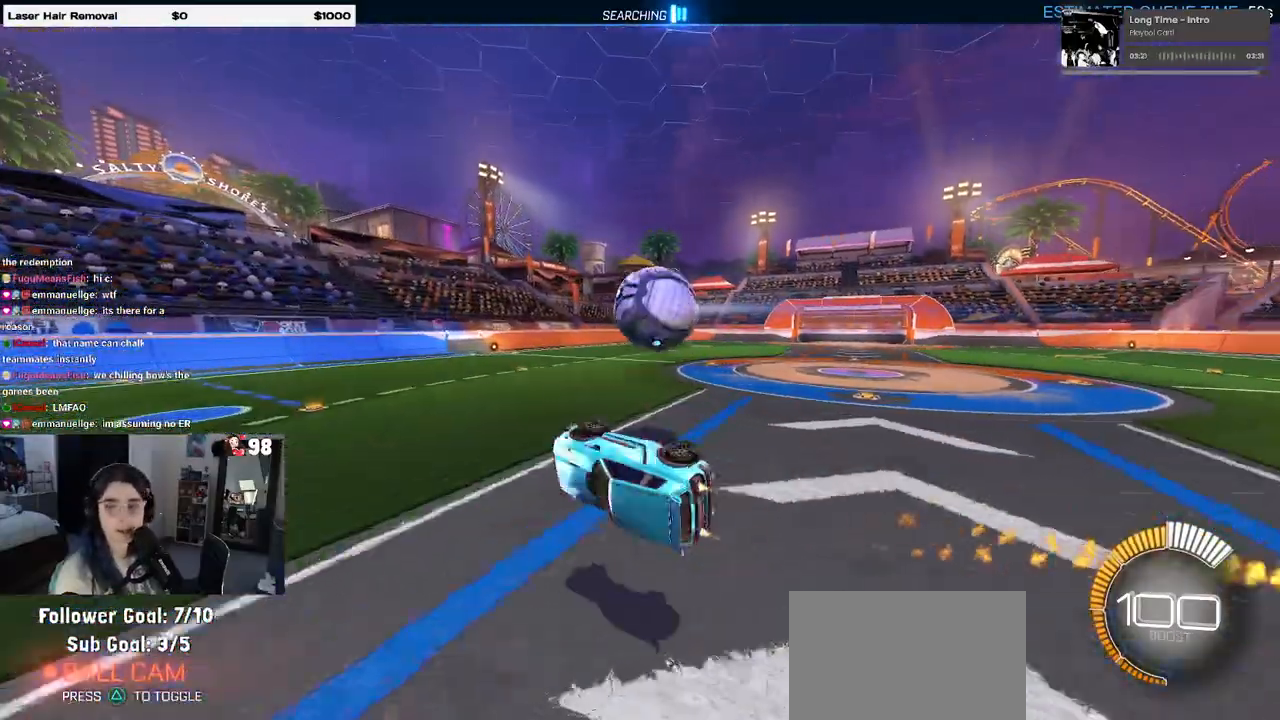
{"buttons": ["SQUARE", "R2"], "left_stick": "center", "right_stick": "center", "events": [[100, "R1", "up"], [200, "left_stick", "center"]]}
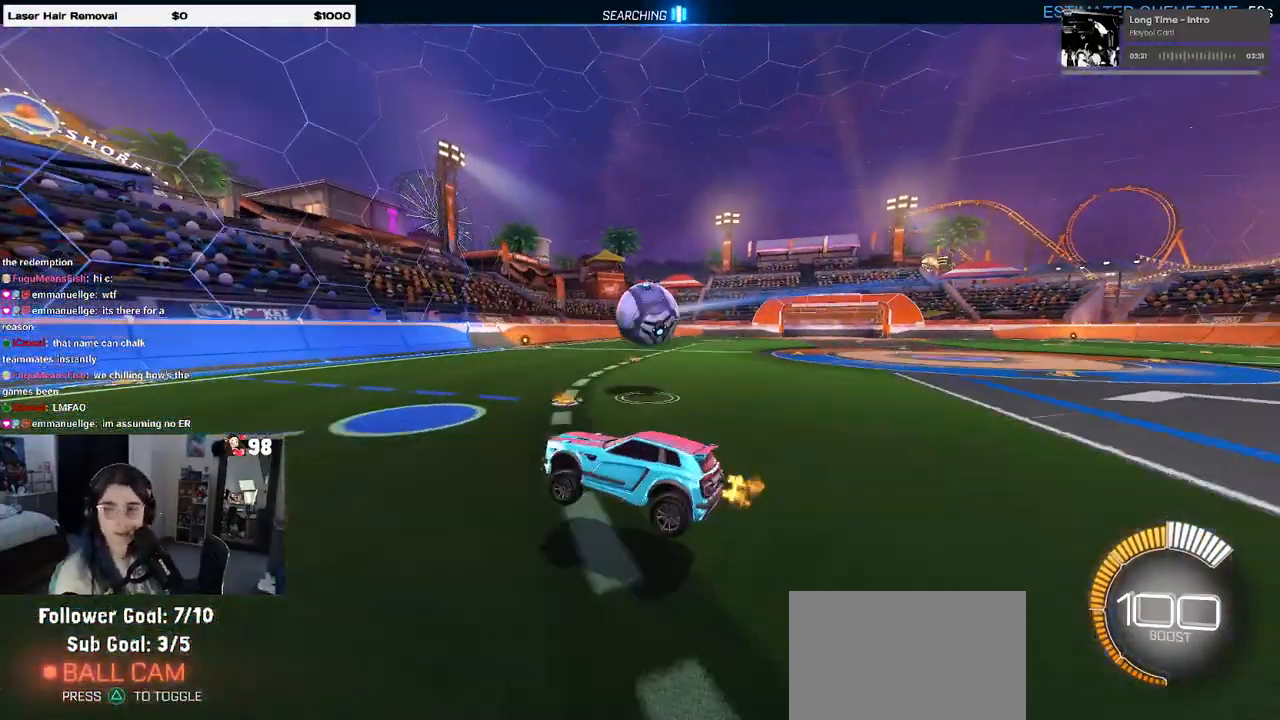
{"buttons": ["SQUARE", "R2"], "left_stick": "center", "right_stick": "center", "events": []}
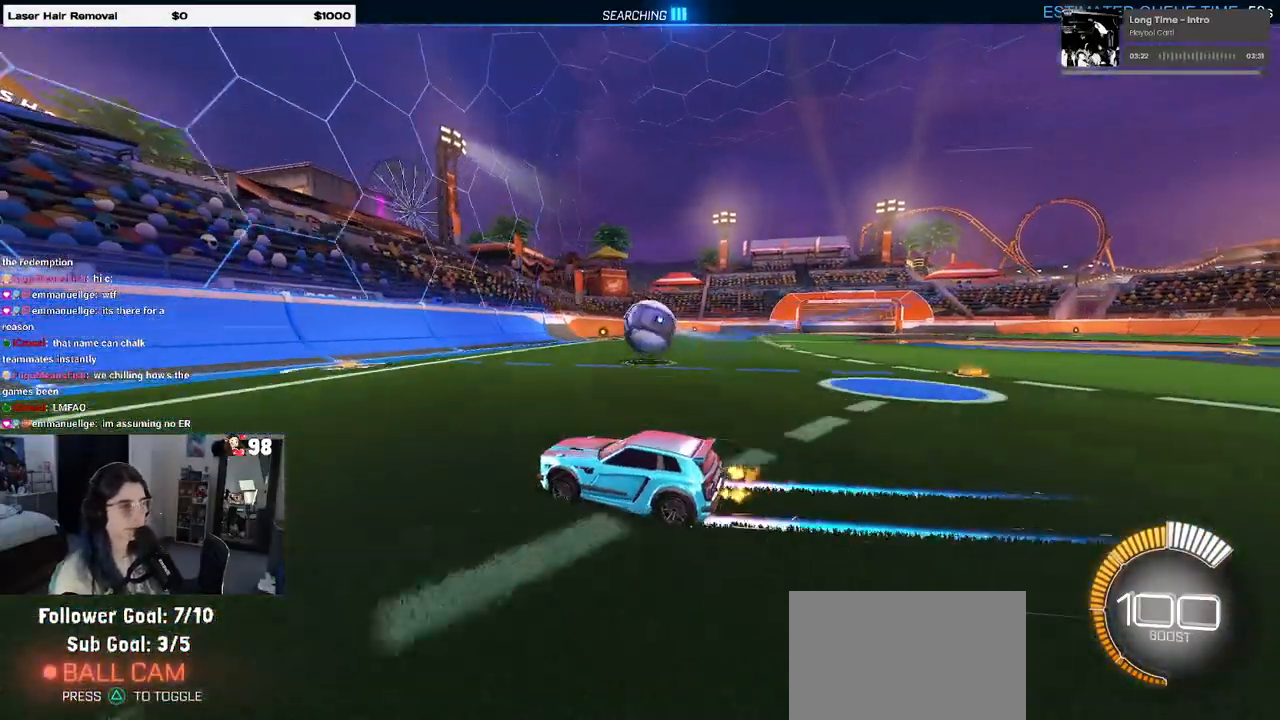
{"buttons": ["R2"], "left_stick": "center", "right_stick": "center", "events": [[183, "SQUARE", "up"]]}
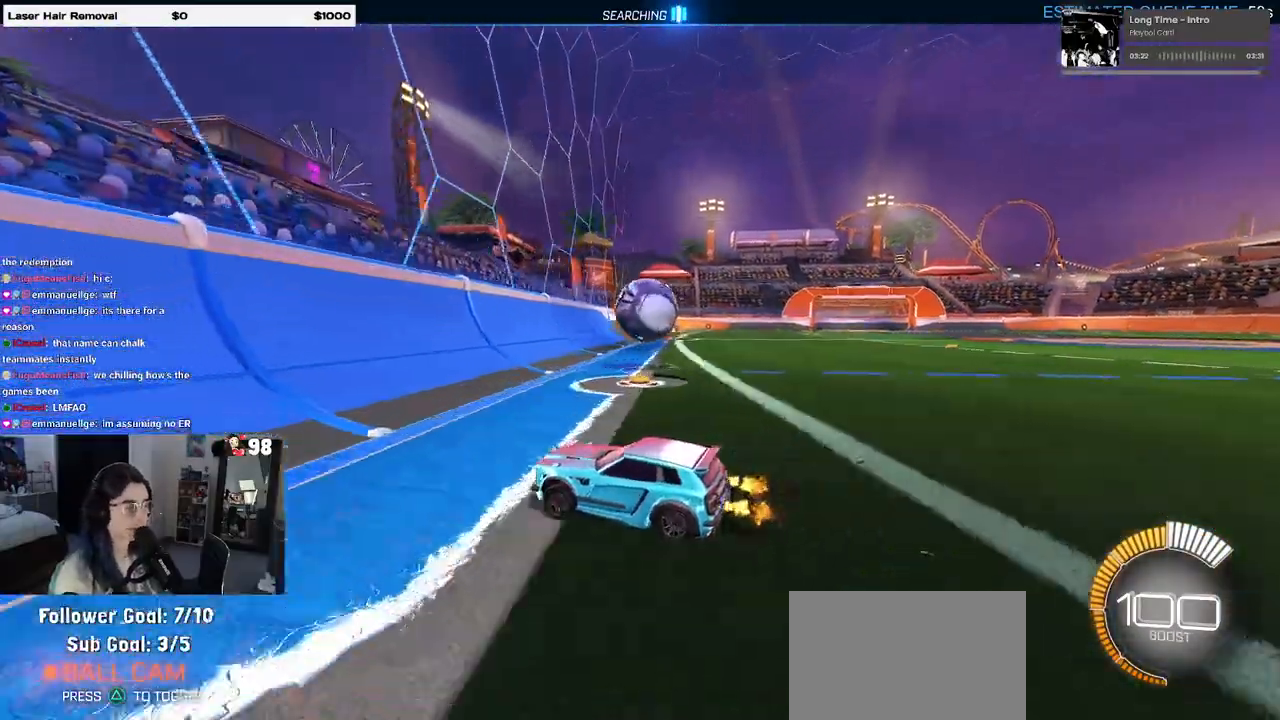
{"buttons": ["R2"], "left_stick": "down-right", "right_stick": "center", "events": [[33, "left_stick", "left"], [83, "R2", "up"], [150, "L2", "down"], [150, "left_stick", "center"], [267, "left_stick", "down-right"], [283, "R2", "down"], [383, "L2", "up"]]}
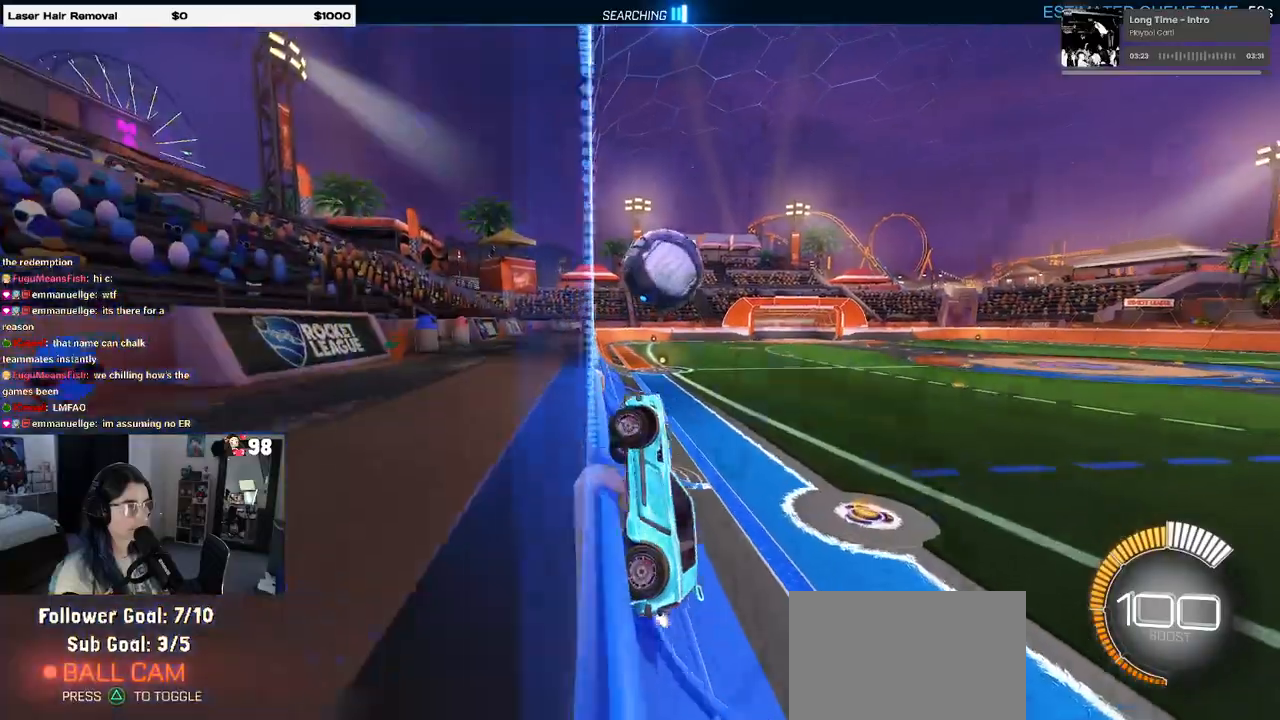
{"buttons": ["R2"], "left_stick": "center", "right_stick": "center", "events": [[50, "left_stick", "center"], [117, "left_stick", "left"], [233, "left_stick", "center"]]}
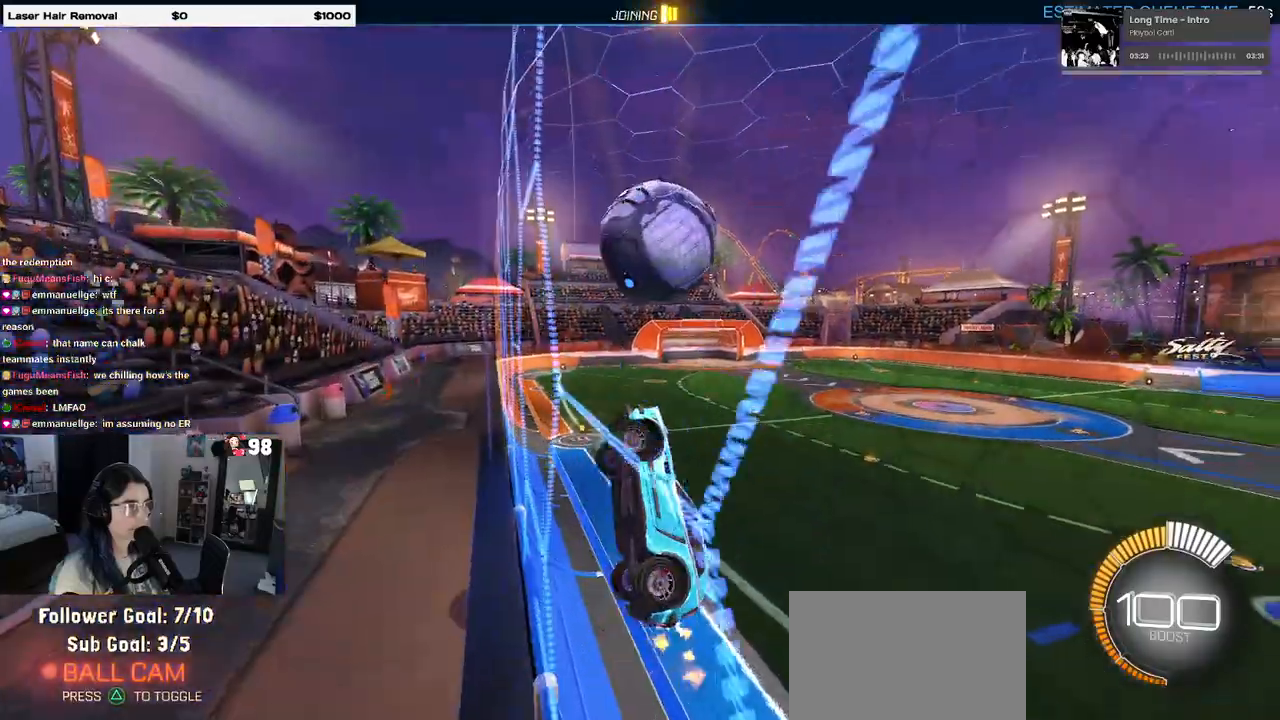
{"buttons": ["L1", "R1", "R2"], "left_stick": "up-left", "right_stick": "center", "events": [[83, "left_stick", "left"], [117, "CROSS", "down"], [183, "left_stick", "center"], [233, "L1", "down"], [233, "left_stick", "right"], [300, "CROSS", "up"], [367, "R1", "down"], [417, "left_stick", "up-left"]]}
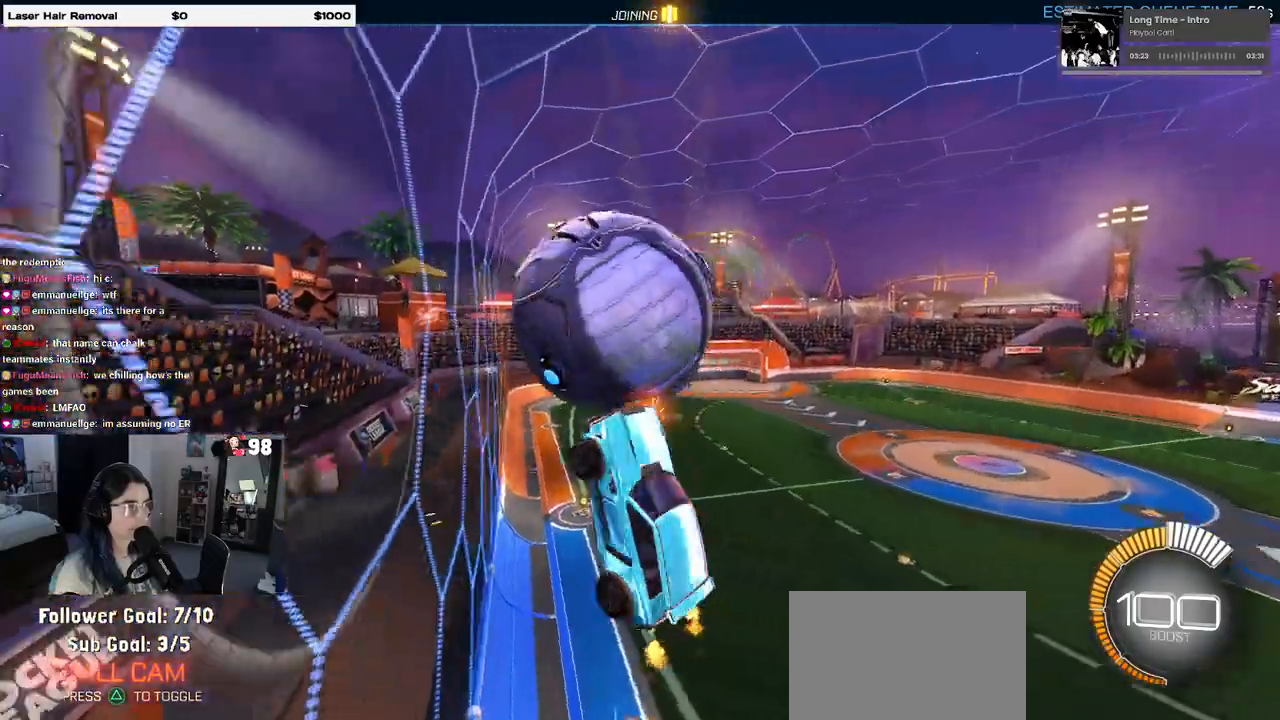
{"buttons": ["L1", "R1", "R2"], "left_stick": "up-left", "right_stick": "center", "events": [[133, "left_stick", "down-left"], [383, "left_stick", "up-left"]]}